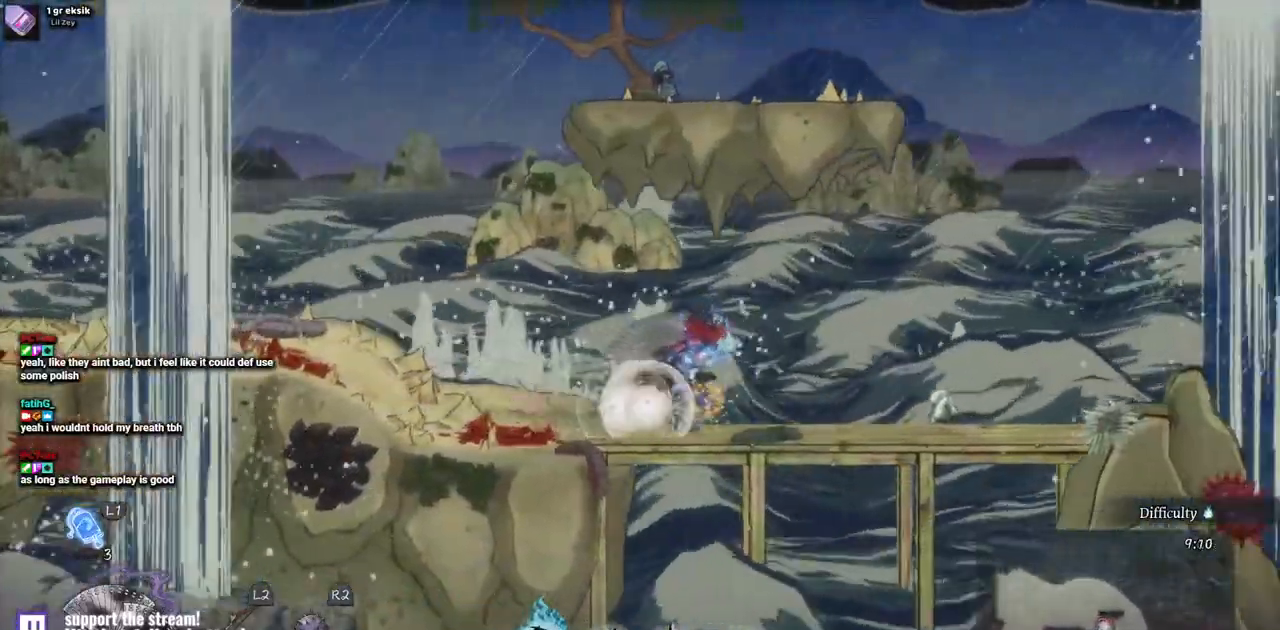
Gameplay with a controller (PlayStation layout); each line is a JSON object with the inputs held at the frame after it. "events" lists button and stick changes between this image and that frame as [ms after this image, input, new state], when the widget could be followed in between. Not read: L2 R1 R2.
{"buttons": ["DPAD_RIGHT"], "left_stick": "center", "right_stick": "center", "events": []}
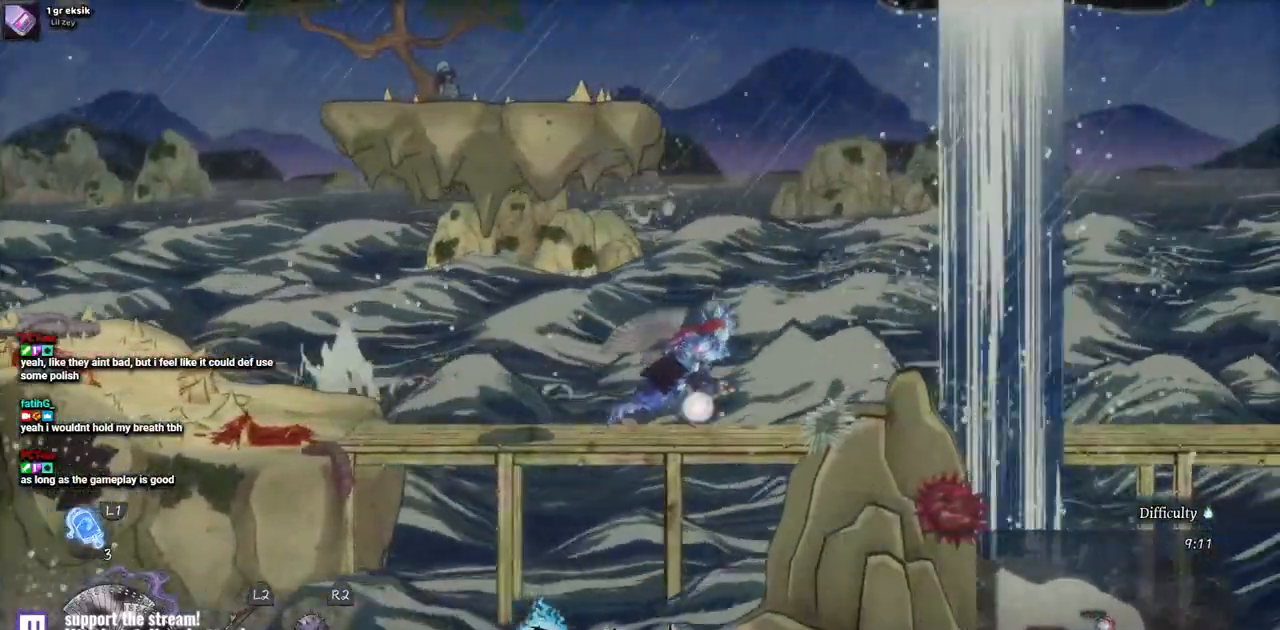
{"buttons": ["DPAD_RIGHT"], "left_stick": "center", "right_stick": "center", "events": []}
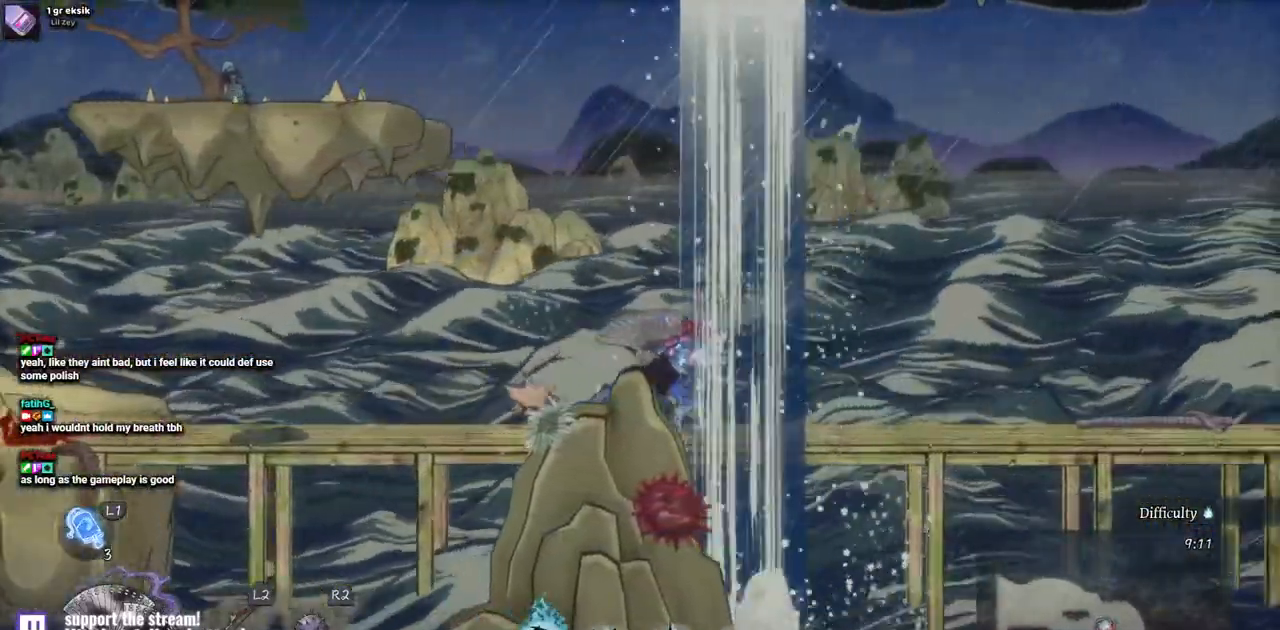
{"buttons": ["DPAD_RIGHT"], "left_stick": "center", "right_stick": "center", "events": []}
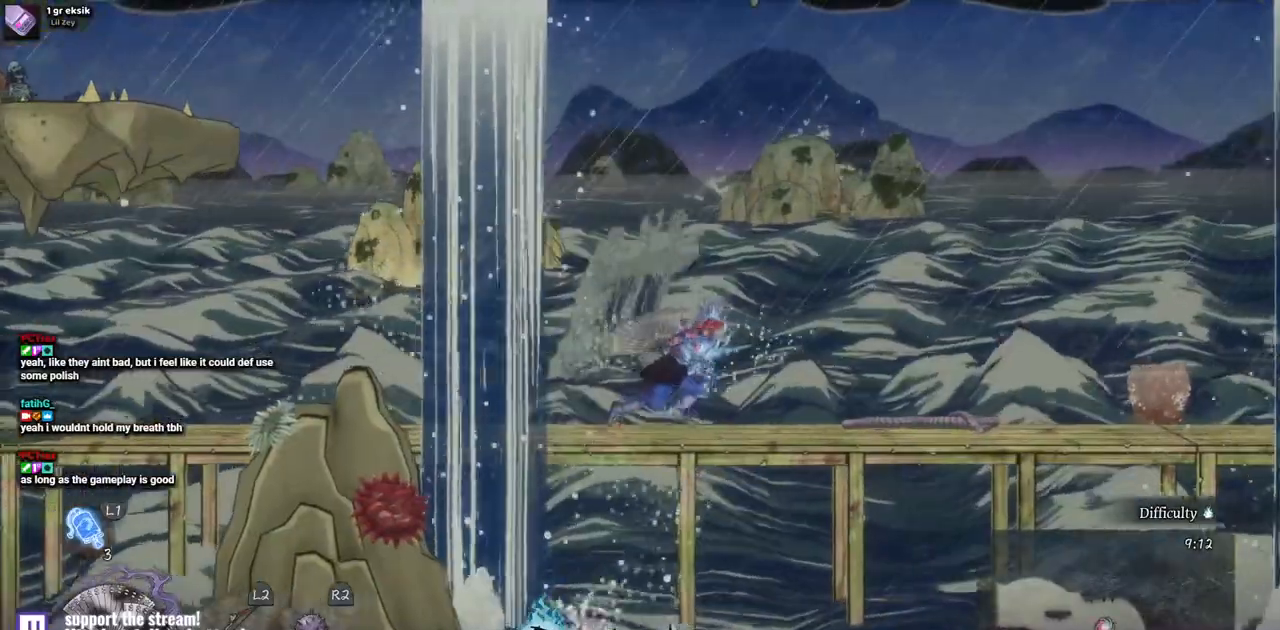
{"buttons": ["SQUARE", "DPAD_RIGHT"], "left_stick": "center", "right_stick": "center", "events": [[467, "SQUARE", "down"]]}
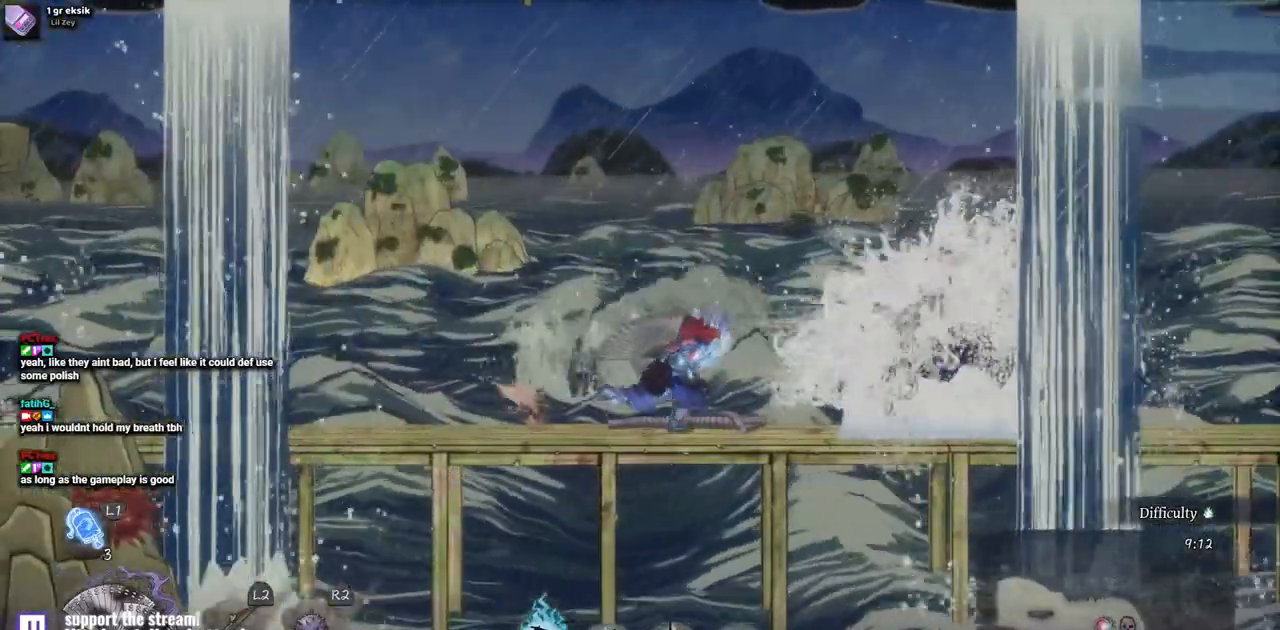
{"buttons": ["DPAD_RIGHT"], "left_stick": "center", "right_stick": "center", "events": [[100, "SQUARE", "up"]]}
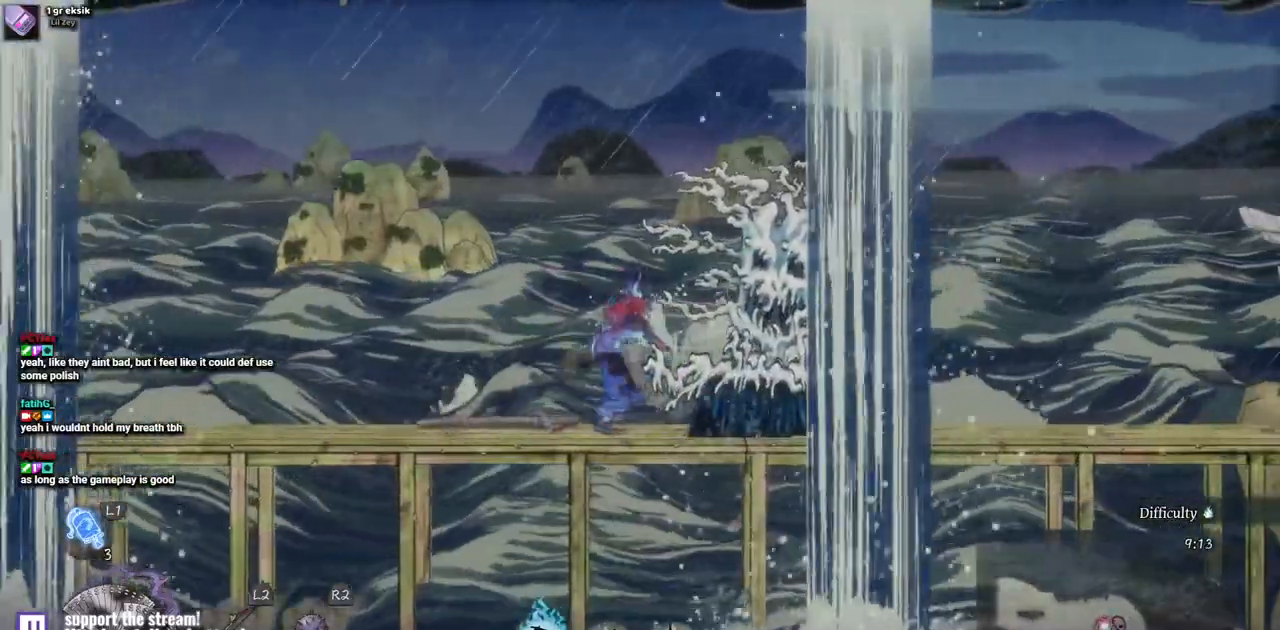
{"buttons": ["SQUARE"], "left_stick": "center", "right_stick": "center", "events": [[17, "SQUARE", "down"], [150, "SQUARE", "up"], [233, "SQUARE", "down"], [350, "DPAD_RIGHT", "up"], [350, "SQUARE", "up"], [433, "SQUARE", "down"]]}
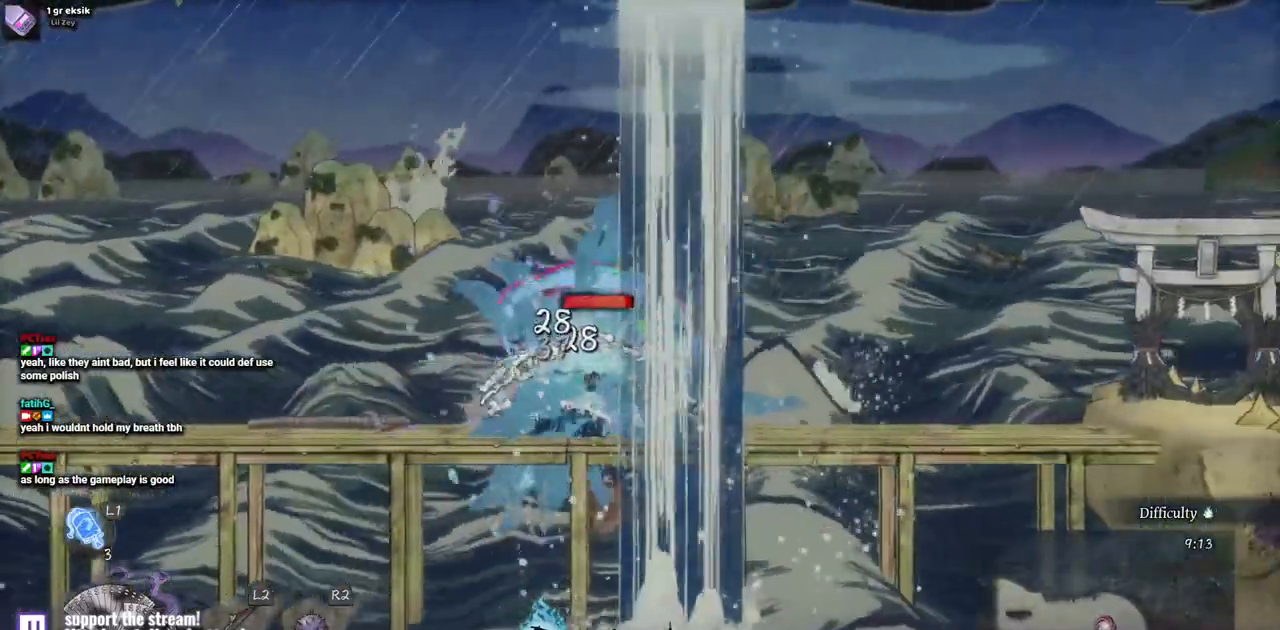
{"buttons": ["SQUARE"], "left_stick": "center", "right_stick": "center", "events": [[17, "SQUARE", "up"], [117, "SQUARE", "down"], [200, "SQUARE", "up"], [283, "SQUARE", "down"], [350, "SQUARE", "up"], [433, "SQUARE", "down"]]}
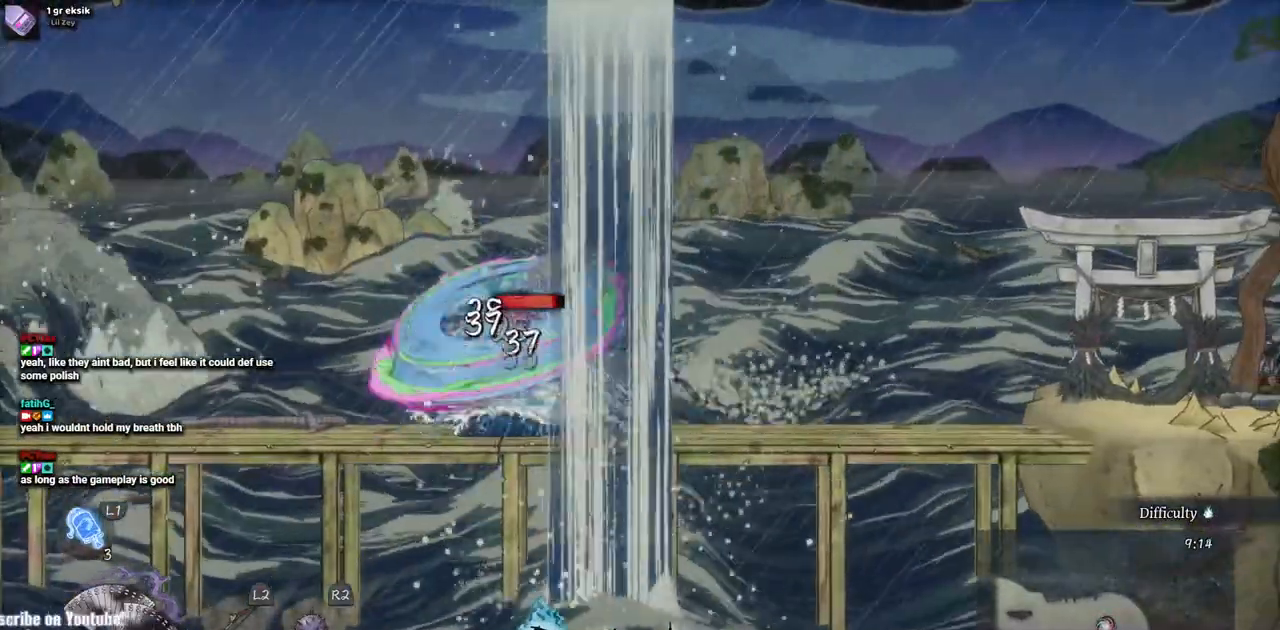
{"buttons": [], "left_stick": "center", "right_stick": "center", "events": [[17, "SQUARE", "up"], [100, "SQUARE", "down"], [167, "SQUARE", "up"], [233, "SQUARE", "down"], [317, "SQUARE", "up"], [383, "SQUARE", "down"], [467, "SQUARE", "up"]]}
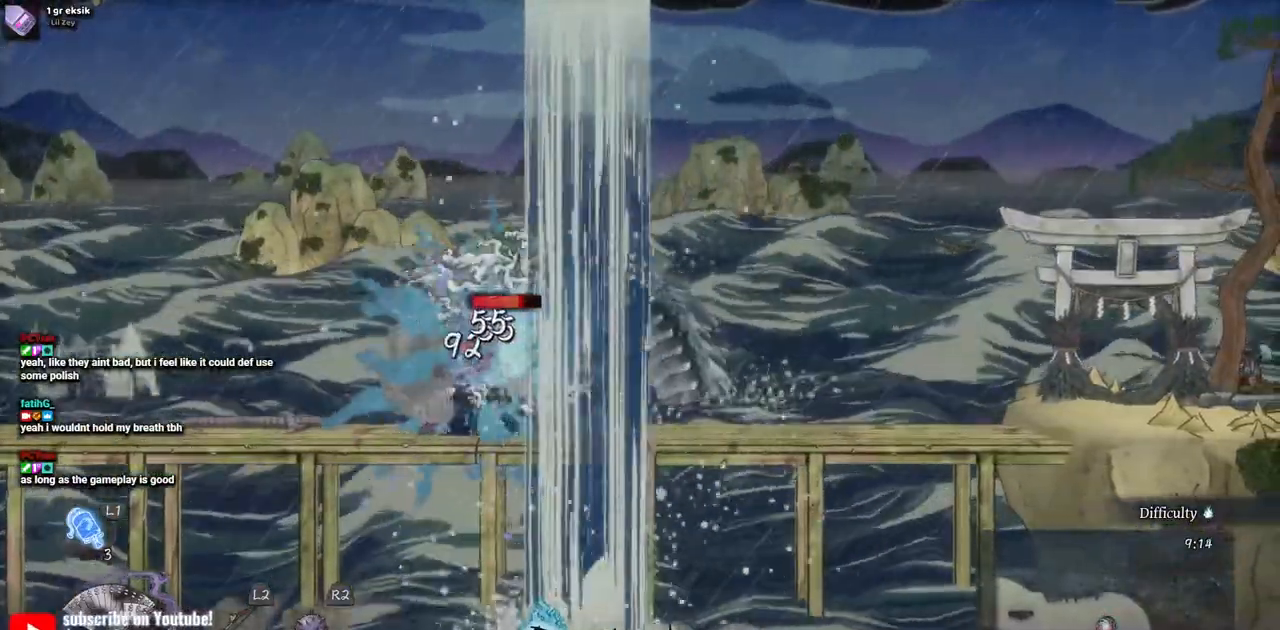
{"buttons": ["SQUARE"], "left_stick": "center", "right_stick": "center", "events": [[33, "SQUARE", "down"], [117, "SQUARE", "up"], [183, "SQUARE", "down"], [267, "SQUARE", "up"], [333, "SQUARE", "down"], [417, "SQUARE", "up"], [500, "SQUARE", "down"]]}
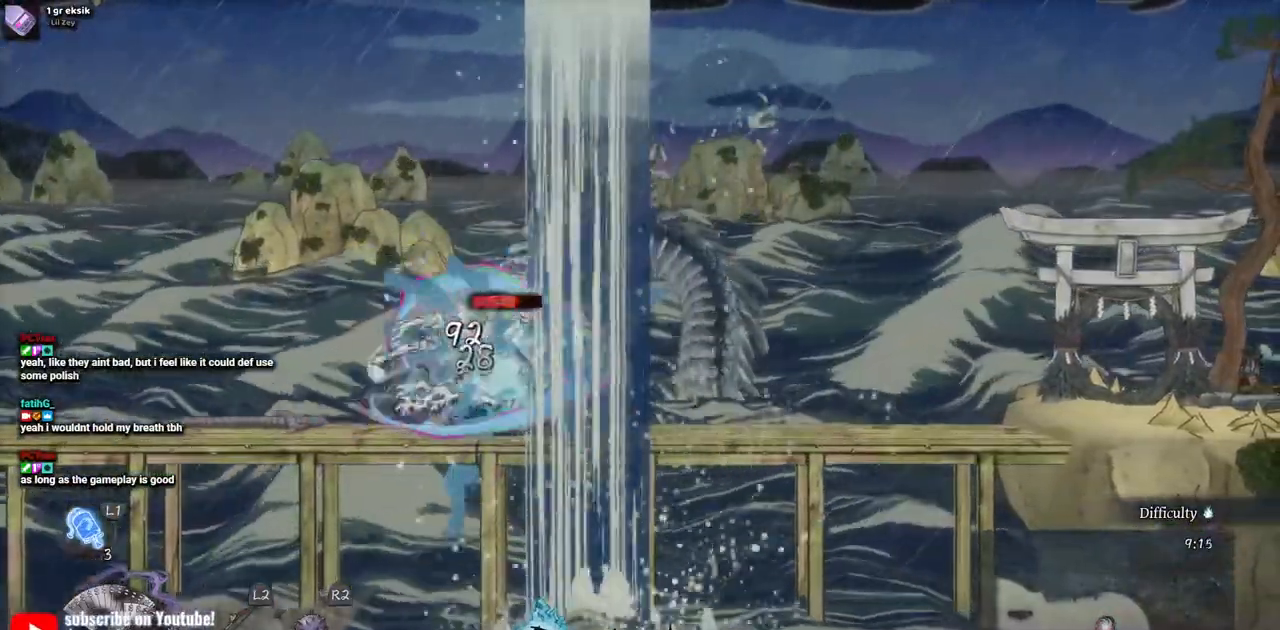
{"buttons": ["SQUARE"], "left_stick": "center", "right_stick": "center", "events": [[67, "SQUARE", "up"], [150, "SQUARE", "down"], [233, "SQUARE", "up"], [283, "SQUARE", "down"], [383, "SQUARE", "up"], [450, "SQUARE", "down"]]}
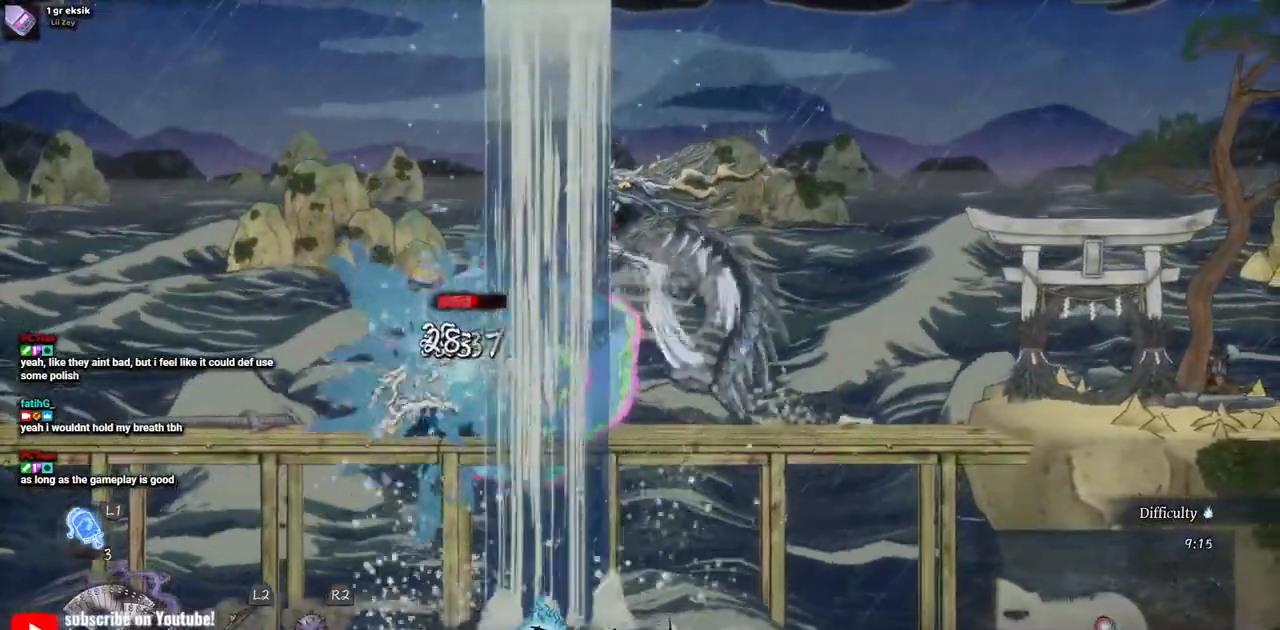
{"buttons": [], "left_stick": "center", "right_stick": "center", "events": [[33, "SQUARE", "up"], [100, "SQUARE", "down"], [200, "SQUARE", "up"], [267, "SQUARE", "down"], [350, "SQUARE", "up"], [417, "SQUARE", "down"], [500, "SQUARE", "up"]]}
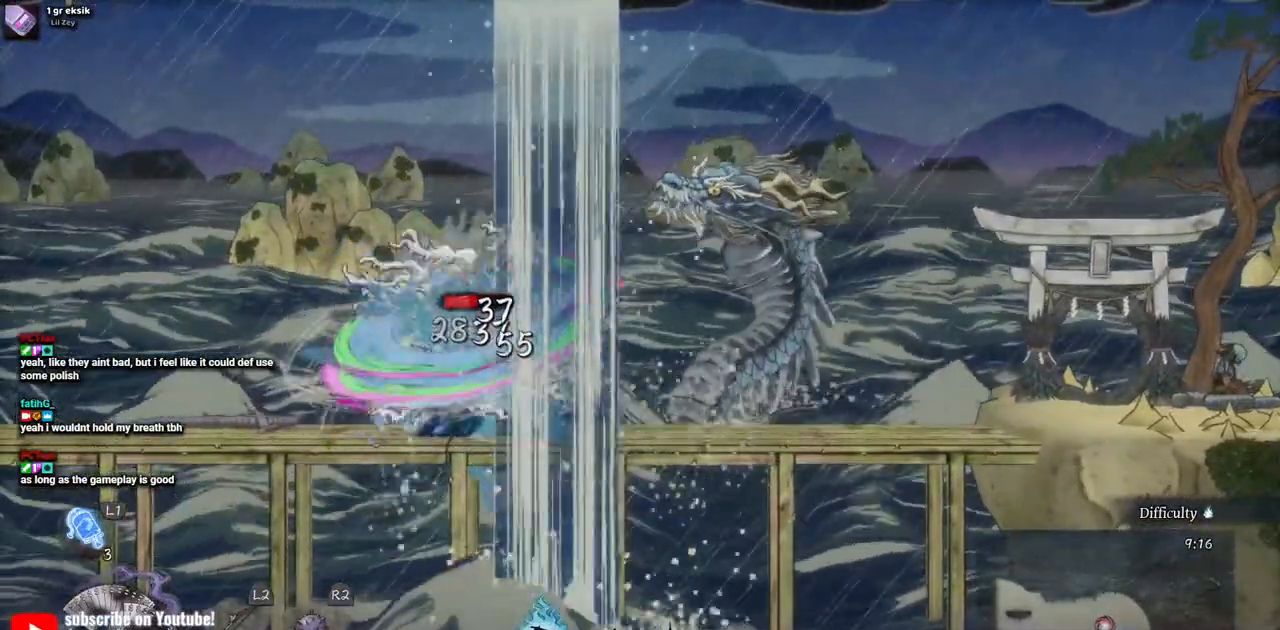
{"buttons": [], "left_stick": "center", "right_stick": "center", "events": [[83, "SQUARE", "down"], [150, "SQUARE", "up"], [217, "SQUARE", "down"], [283, "SQUARE", "up"], [367, "SQUARE", "down"], [433, "SQUARE", "up"]]}
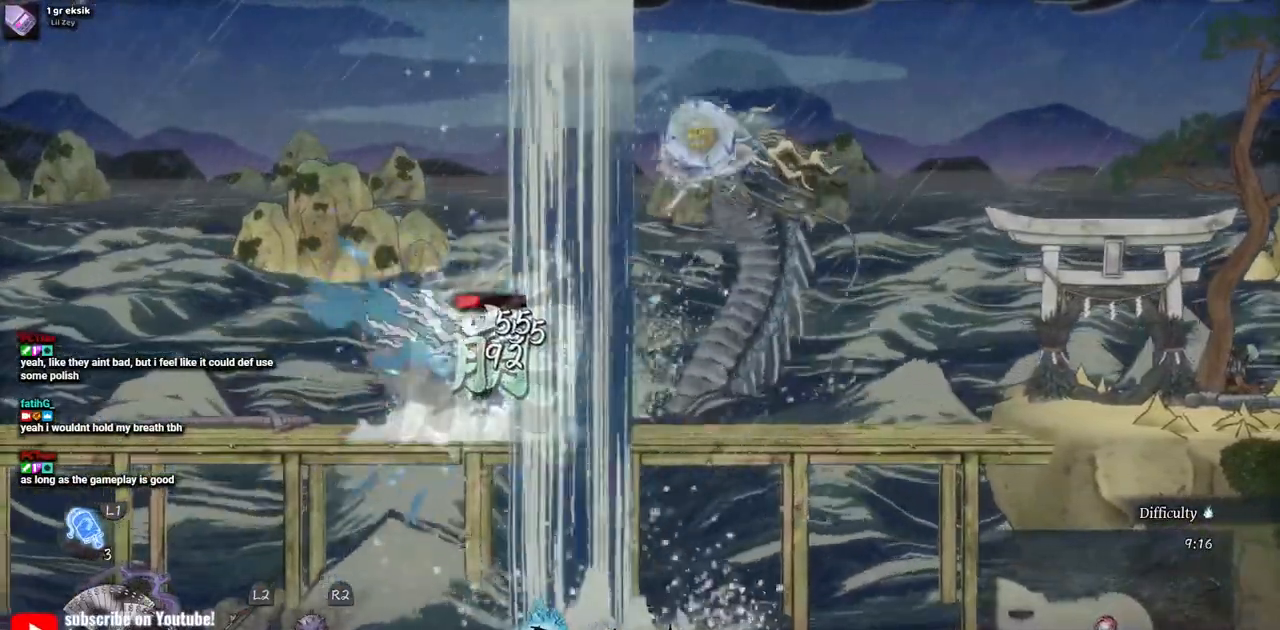
{"buttons": ["SQUARE"], "left_stick": "center", "right_stick": "center", "events": [[17, "SQUARE", "down"], [100, "SQUARE", "up"], [167, "SQUARE", "down"], [233, "SQUARE", "up"], [317, "SQUARE", "down"], [383, "SQUARE", "up"], [483, "SQUARE", "down"]]}
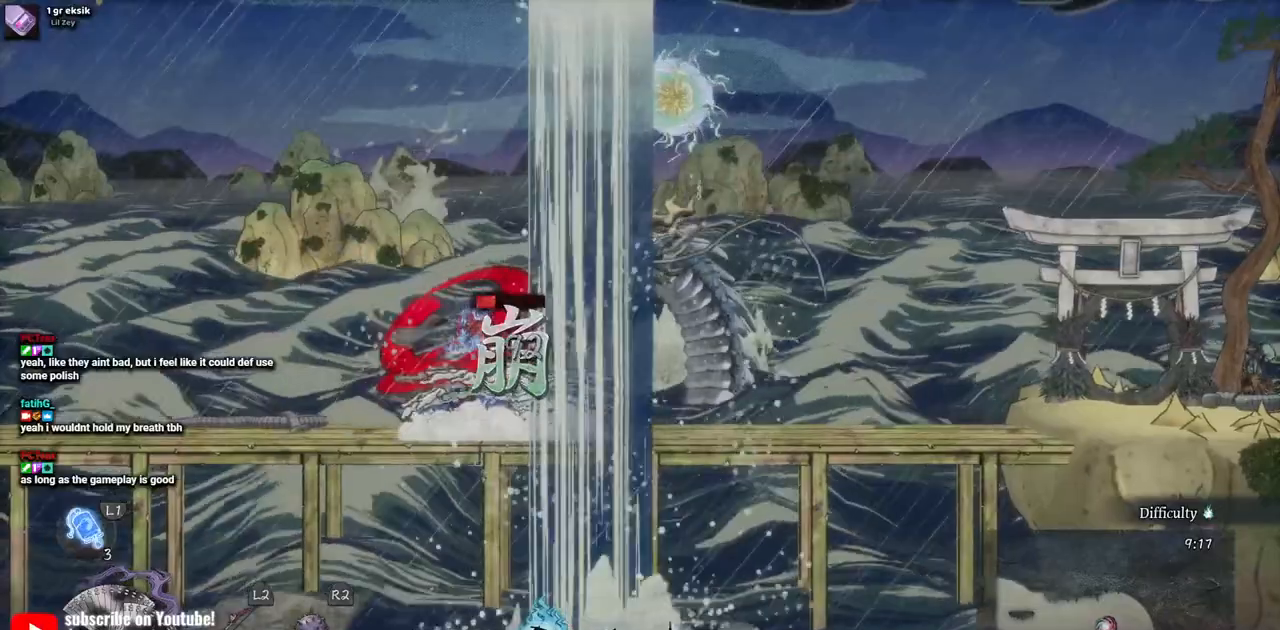
{"buttons": ["SQUARE"], "left_stick": "center", "right_stick": "center", "events": [[50, "SQUARE", "up"], [117, "SQUARE", "down"], [217, "SQUARE", "up"], [317, "SQUARE", "down"], [417, "SQUARE", "up"], [500, "SQUARE", "down"]]}
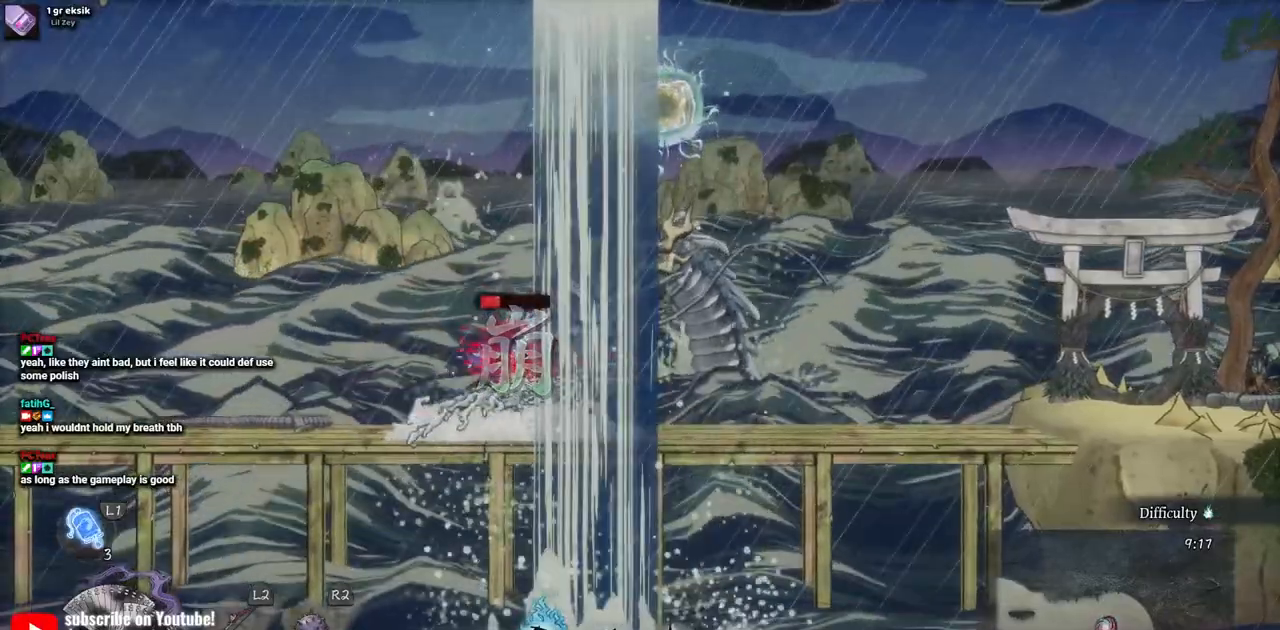
{"buttons": [], "left_stick": "center", "right_stick": "center", "events": [[100, "SQUARE", "up"], [183, "SQUARE", "down"], [283, "SQUARE", "up"]]}
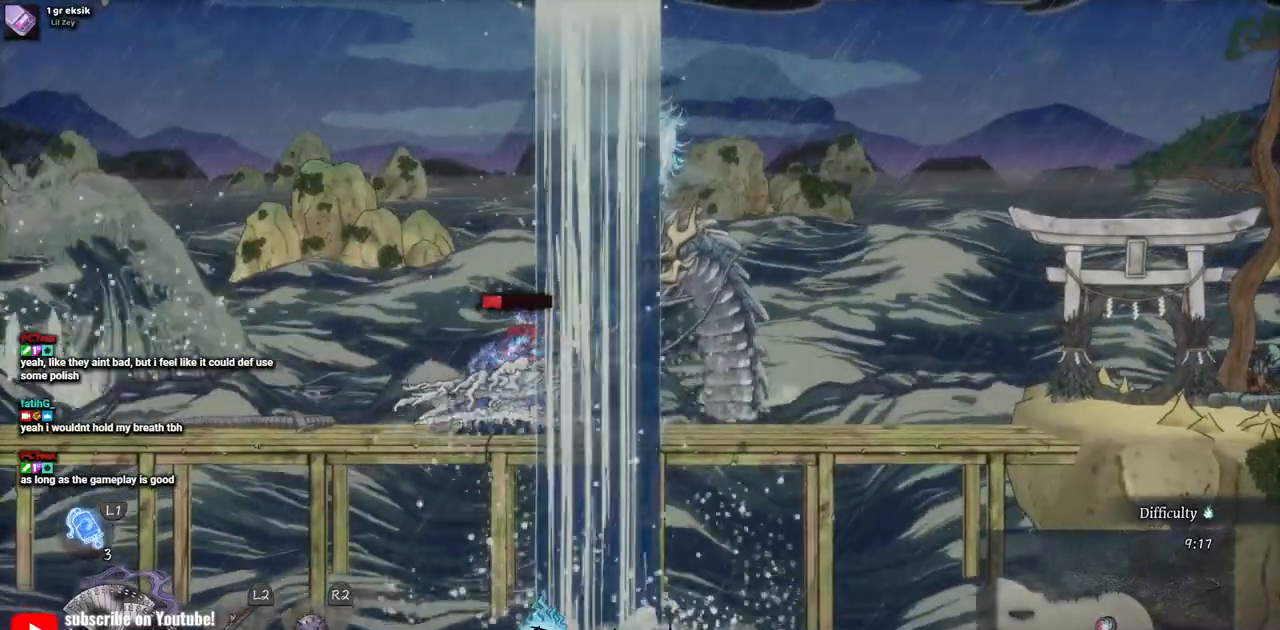
{"buttons": [], "left_stick": "center", "right_stick": "center", "events": []}
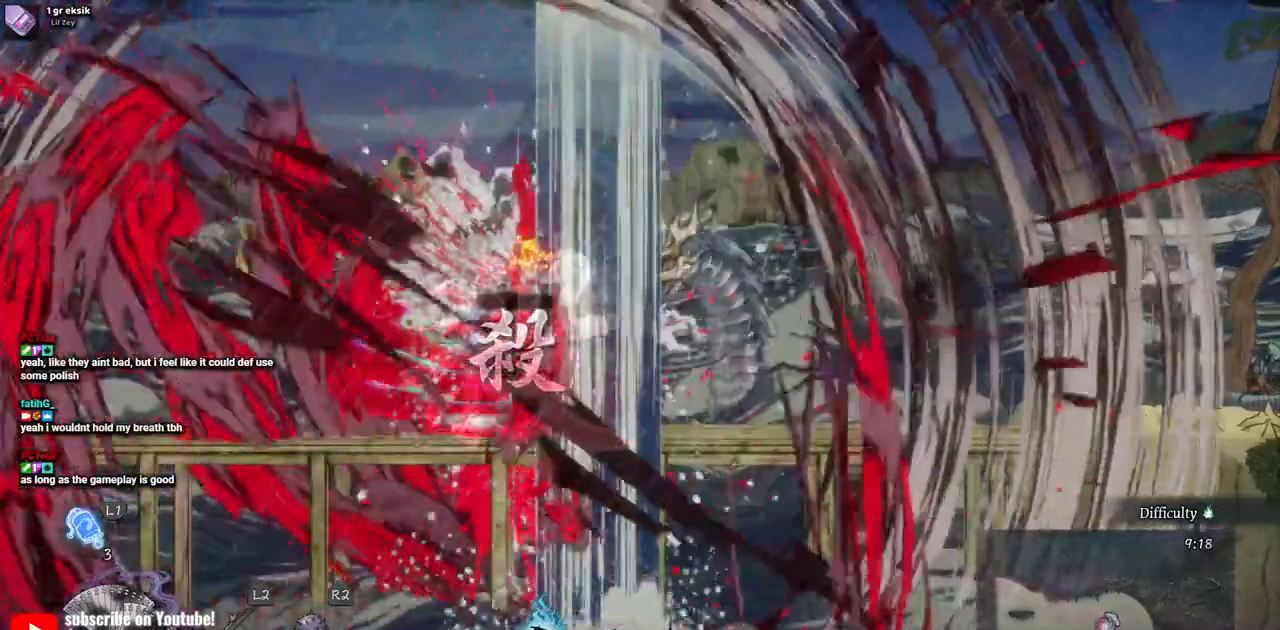
{"buttons": [], "left_stick": "center", "right_stick": "center", "events": []}
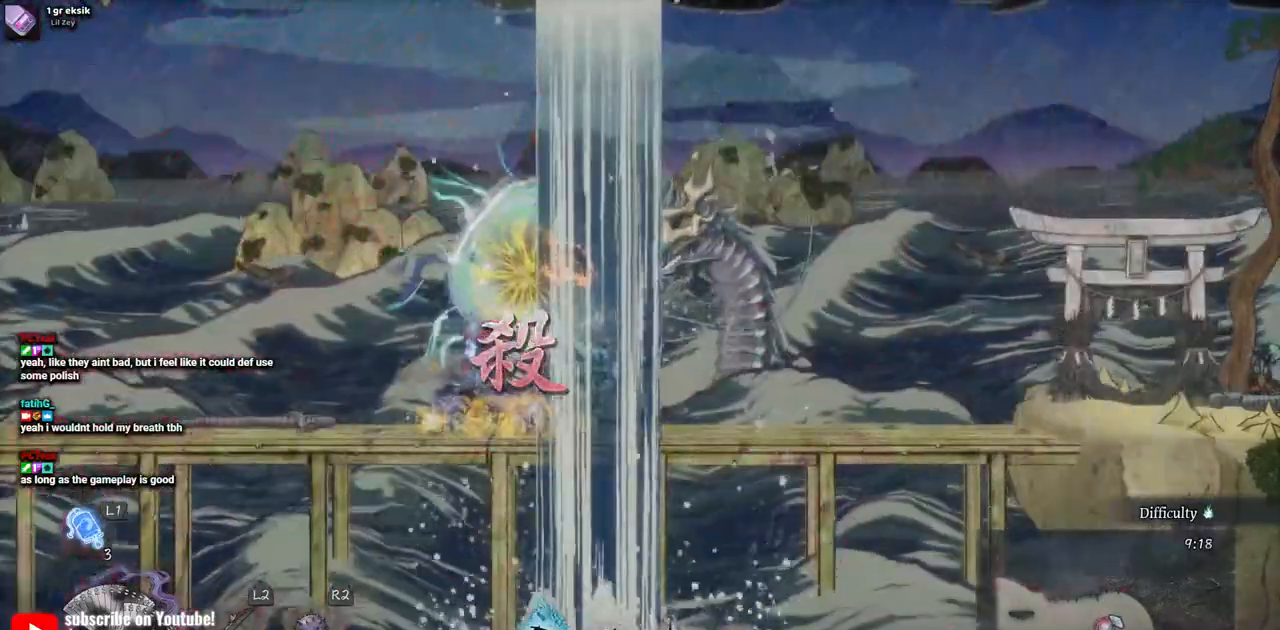
{"buttons": ["DPAD_RIGHT"], "left_stick": "center", "right_stick": "center", "events": [[33, "DPAD_RIGHT", "down"]]}
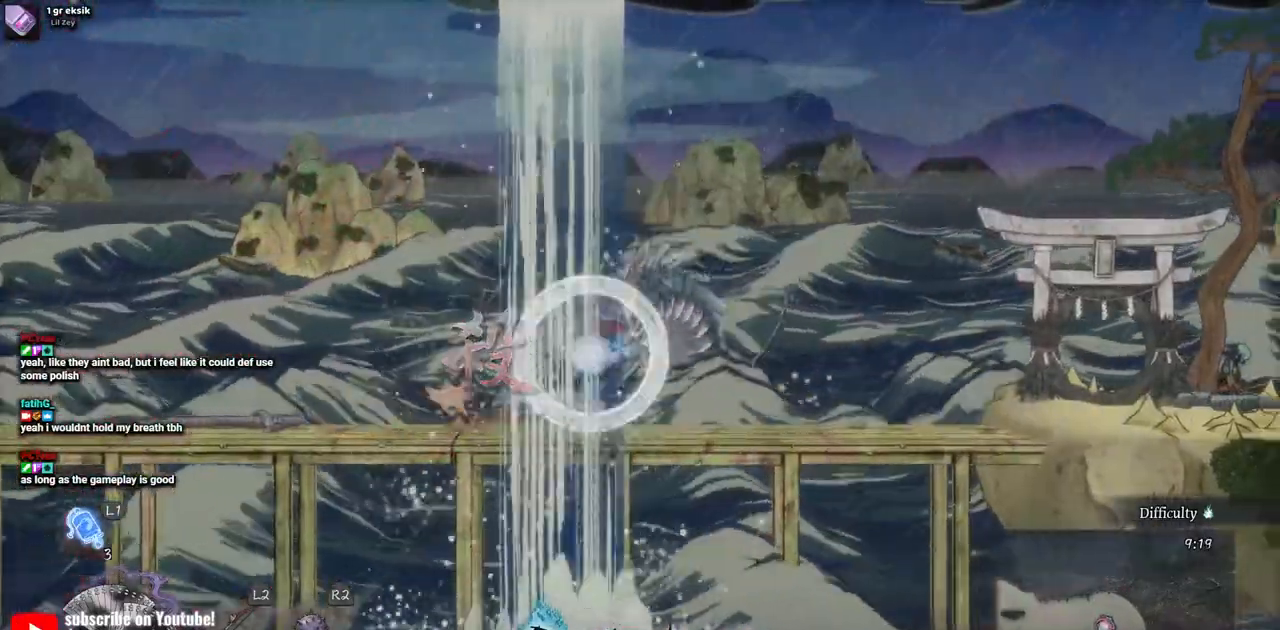
{"buttons": ["DPAD_RIGHT"], "left_stick": "center", "right_stick": "center", "events": []}